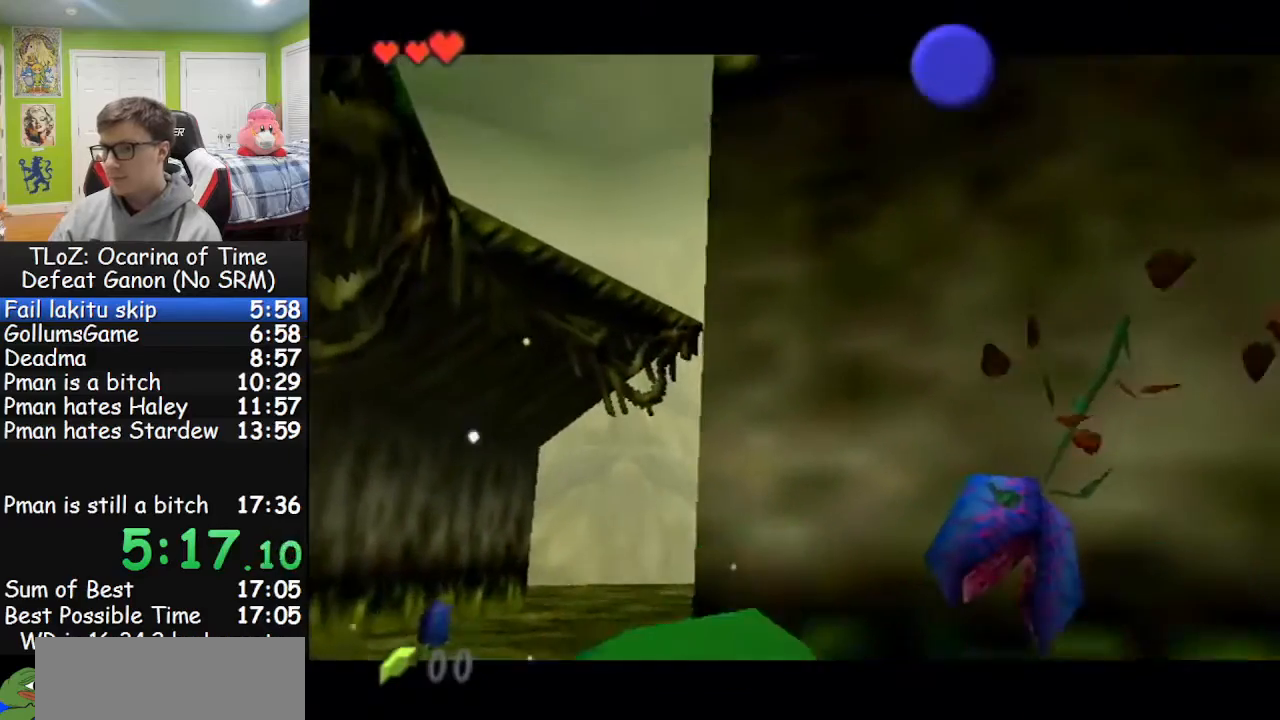
Gameplay with a controller (Nintendo layout); each line is a JSON object with the inputs held at the frame after it. "events" lists button and stick changes between this image and that frame as [ms after this image, input, new state], when the widget could be followed in between. Not read: L3 R3.
{"buttons": ["A"], "left_stick": "up", "right_stick": "center", "events": [[67, "B", "down"], [67, "left_stick", "up"], [100, "A", "up"], [167, "A", "down"], [167, "B", "up"], [200, "L1", "up"], [233, "B", "down"], [267, "A", "up"], [300, "A", "down"], [300, "B", "up"], [400, "B", "down"], [433, "A", "up"], [467, "A", "down"], [500, "B", "up"]]}
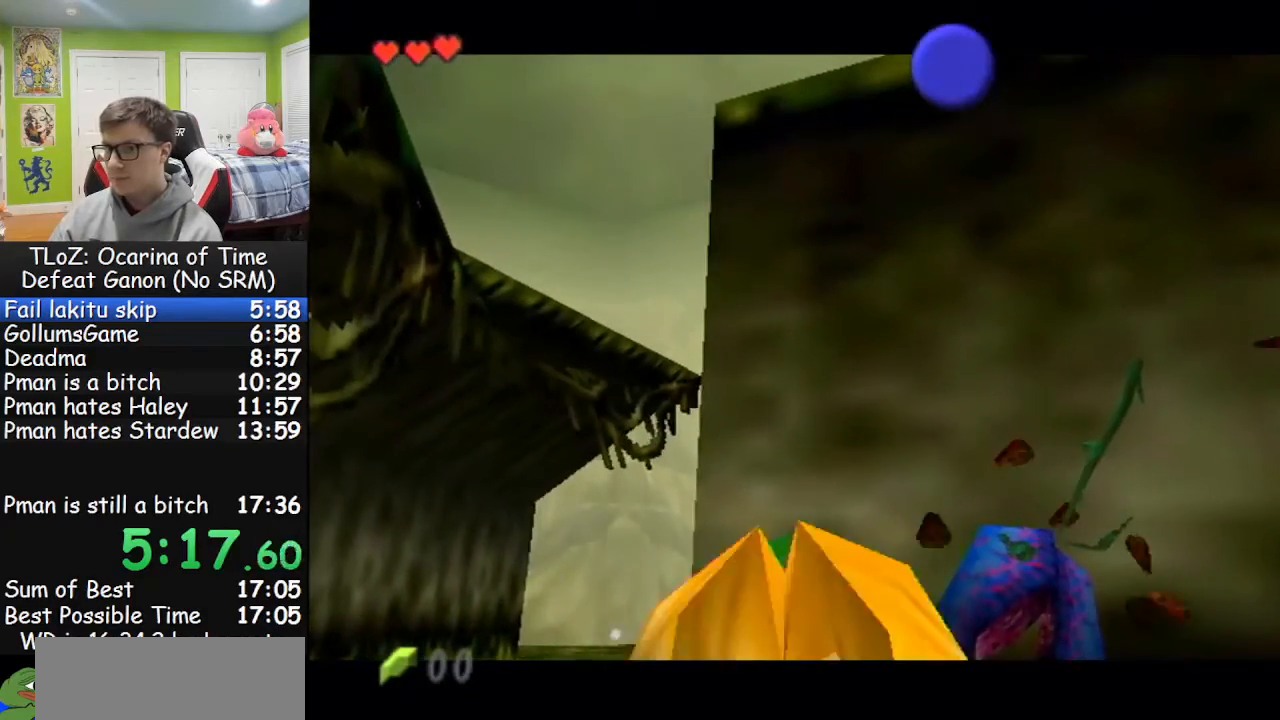
{"buttons": ["A"], "left_stick": "up", "right_stick": "center", "events": [[100, "A", "up"], [100, "B", "down"], [167, "A", "down"], [200, "B", "up"], [233, "A", "up"], [233, "B", "down"], [300, "A", "down"], [333, "B", "up"], [433, "A", "up"], [433, "B", "down"], [467, "A", "down"], [500, "B", "up"]]}
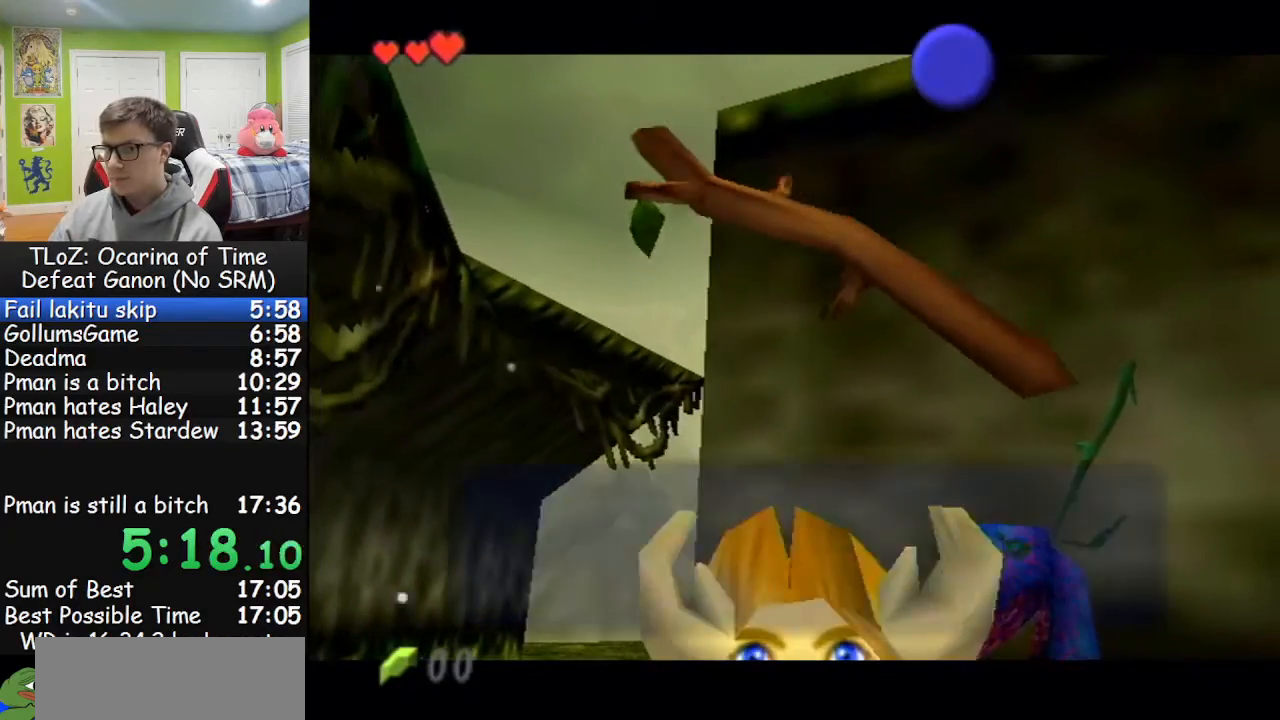
{"buttons": ["A"], "left_stick": "up", "right_stick": "center", "events": [[67, "A", "up"], [67, "B", "down"], [133, "A", "down"], [133, "B", "up"], [233, "A", "up"], [233, "B", "down"], [267, "A", "down"], [300, "B", "up"], [367, "B", "down"], [400, "A", "up"], [467, "A", "down"], [500, "B", "up"]]}
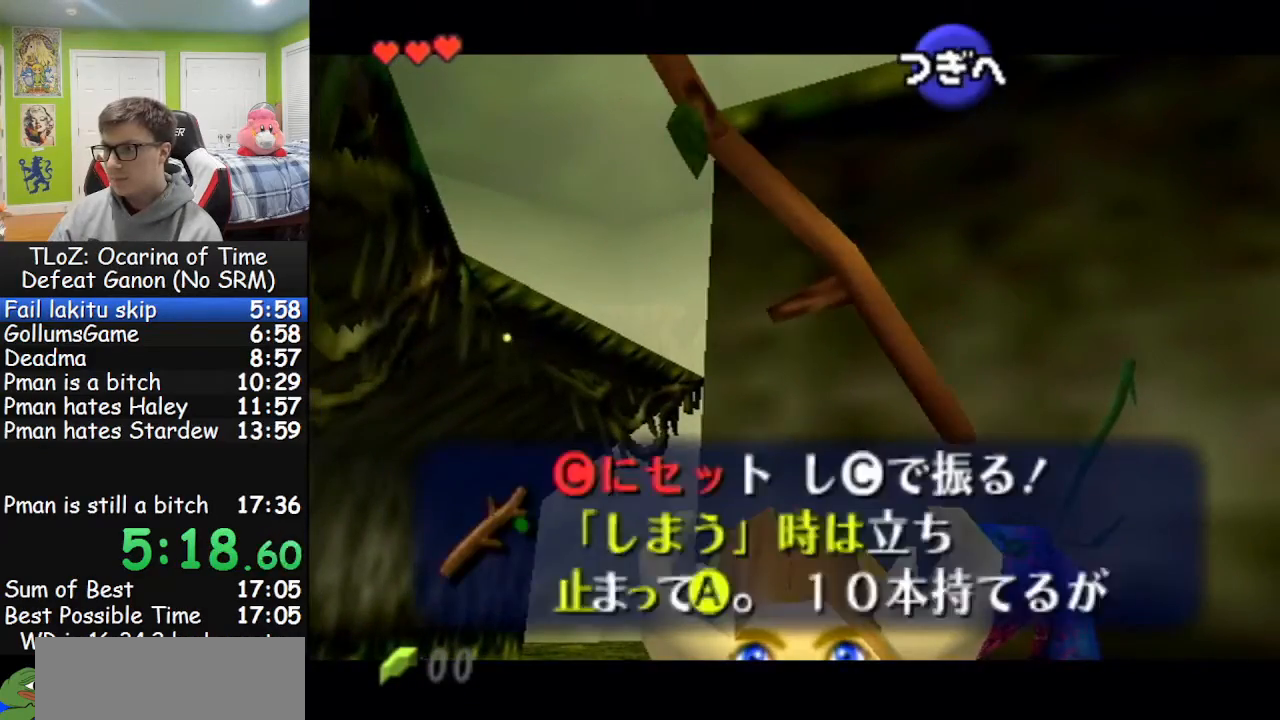
{"buttons": [], "left_stick": "up", "right_stick": "center", "events": [[200, "A", "up"]]}
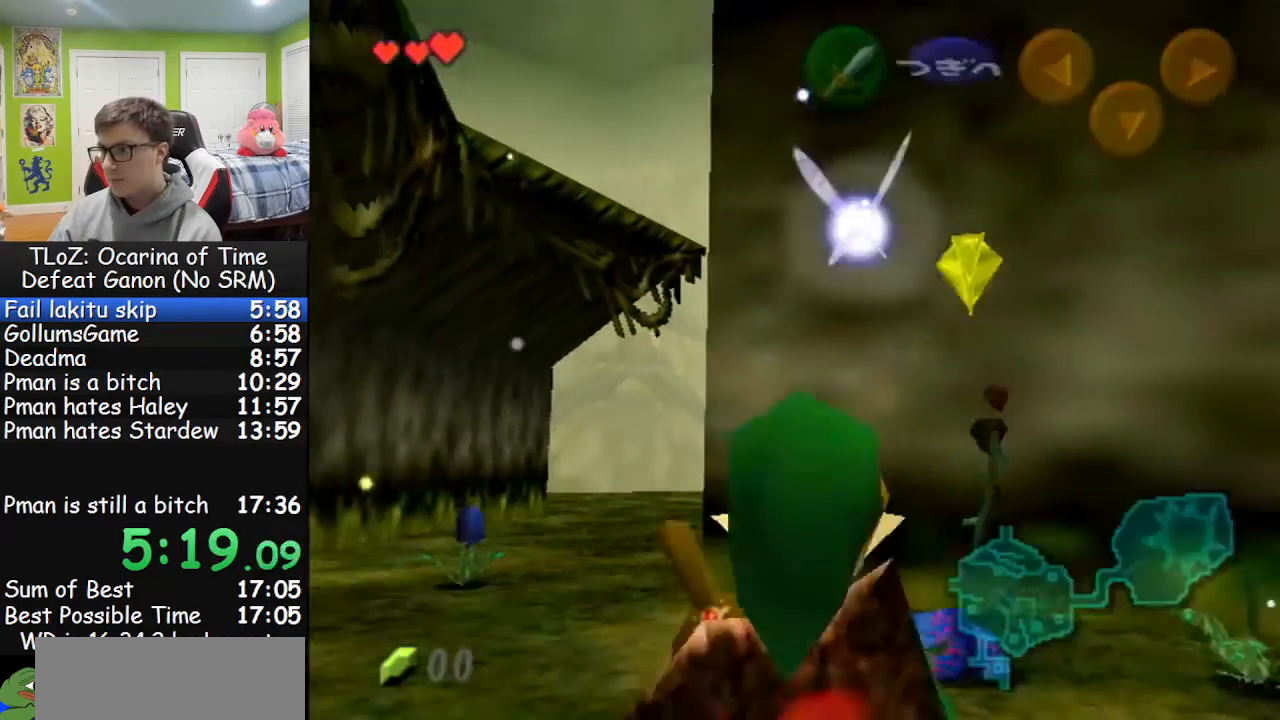
{"buttons": [], "left_stick": "up-left", "right_stick": "center"}
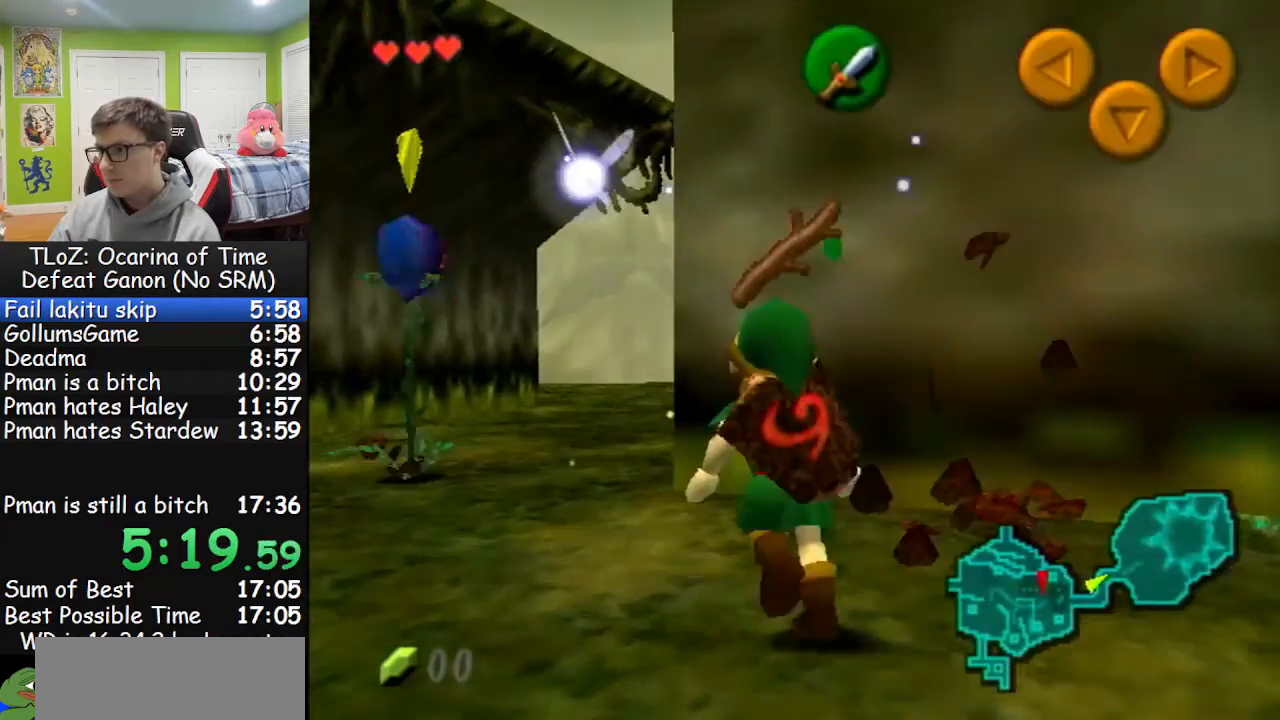
{"buttons": [], "left_stick": "up", "right_stick": "center", "events": [[67, "A", "down"], [200, "A", "up"], [200, "left_stick", "up"]]}
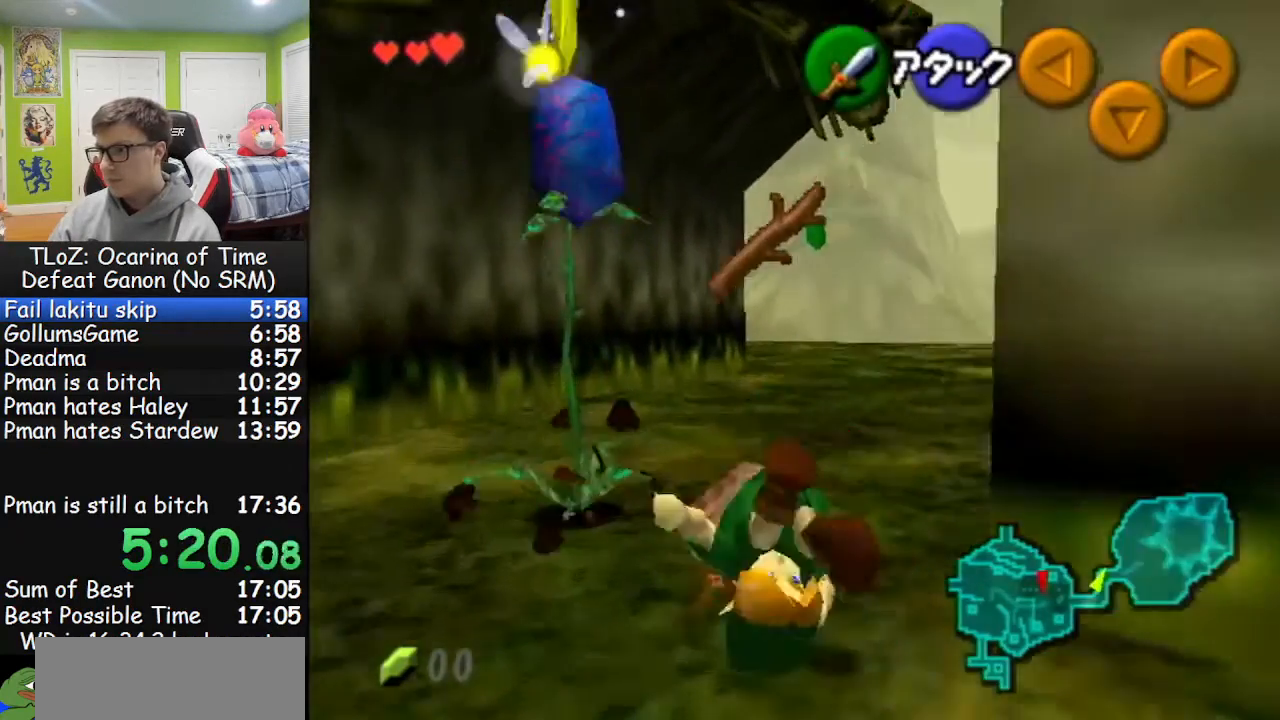
{"buttons": [], "left_stick": "up", "right_stick": "center"}
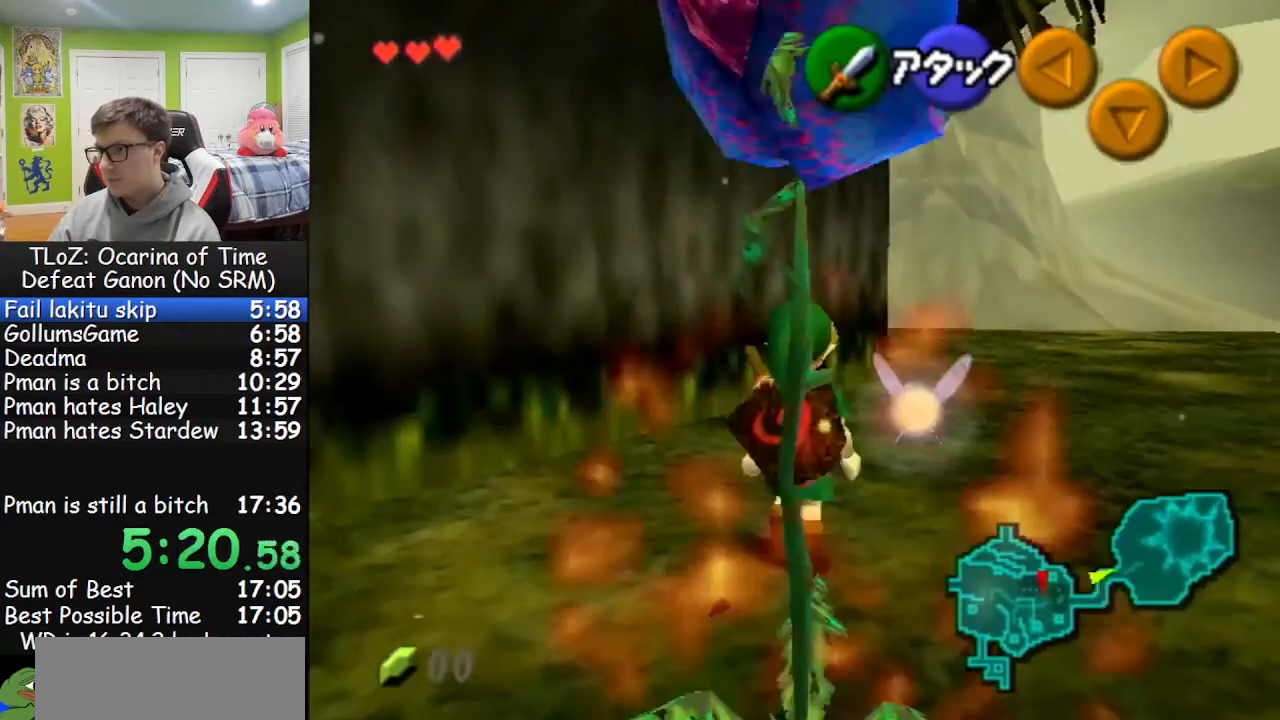
{"buttons": ["L1"], "left_stick": "up", "right_stick": "center", "events": [[400, "L1", "down"]]}
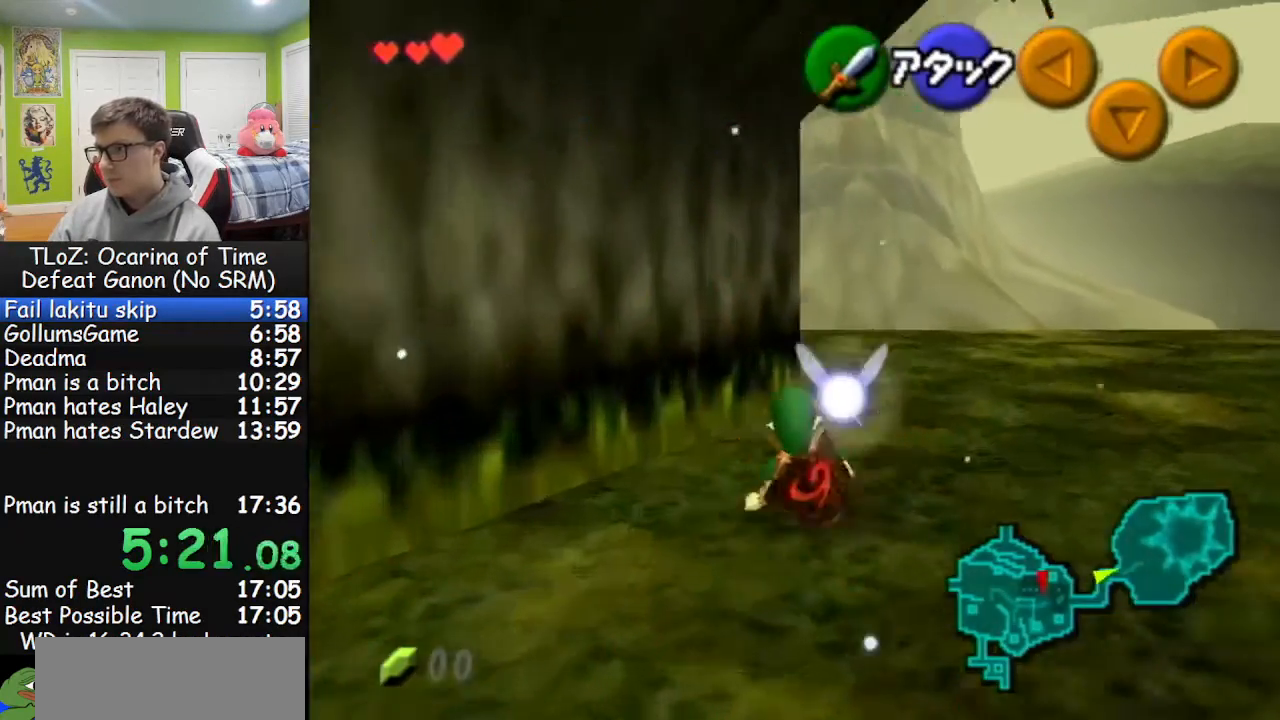
{"buttons": ["B", "L1"], "left_stick": "right", "right_stick": "center", "events": [[133, "L1", "up"], [167, "left_stick", "up-left"], [200, "L1", "down"], [300, "A", "down"], [300, "left_stick", "right"], [433, "B", "down"], [467, "A", "up"]]}
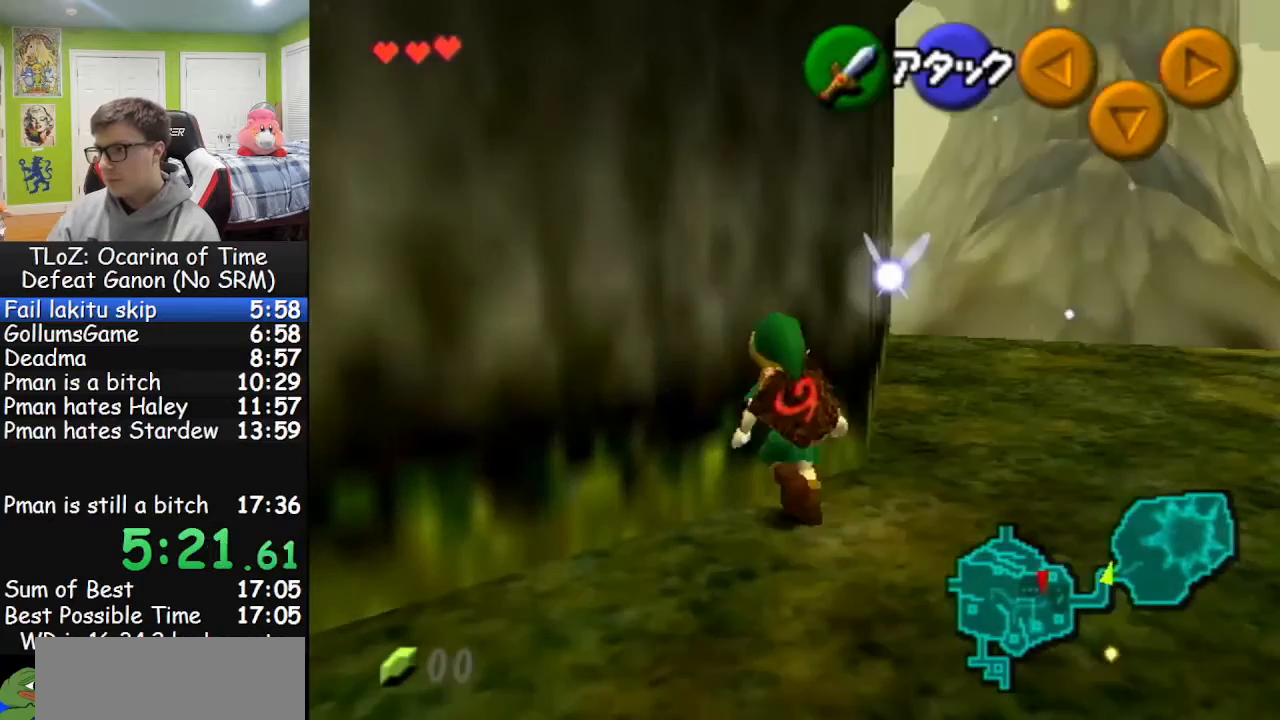
{"buttons": ["L1"], "left_stick": "center", "right_stick": "center", "events": [[33, "B", "up"], [100, "left_stick", "center"]]}
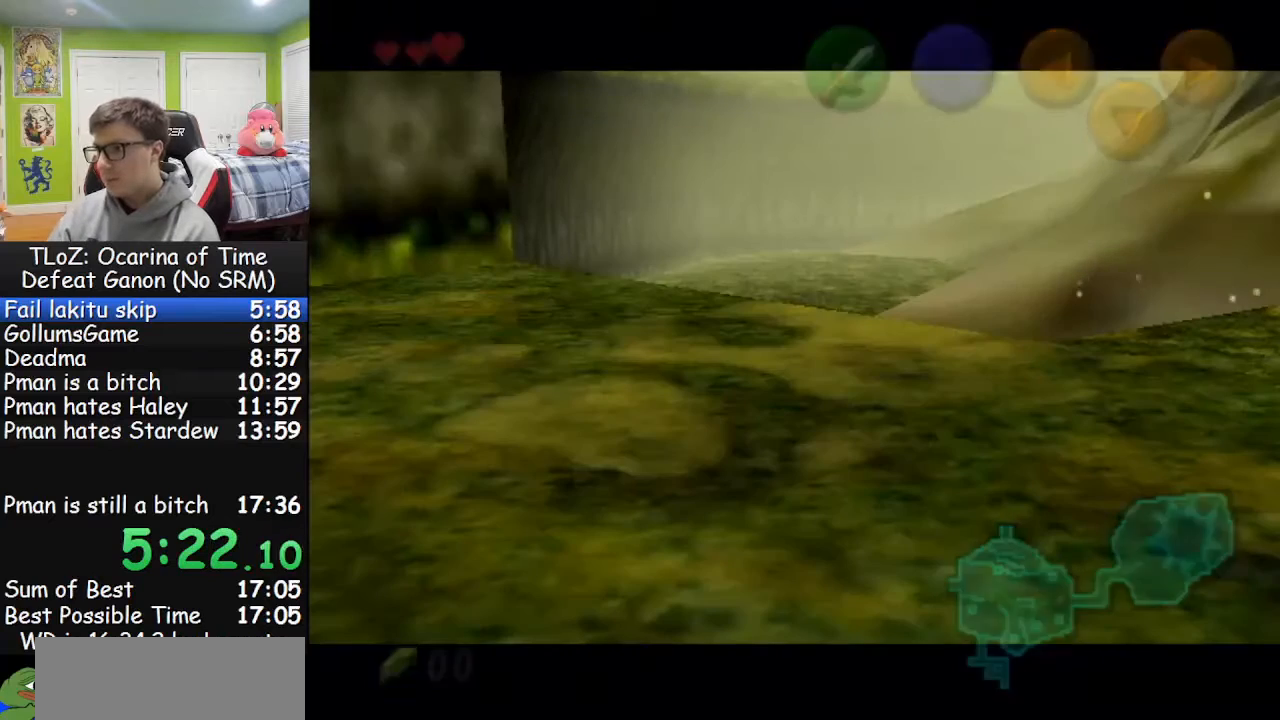
{"buttons": ["L1"], "left_stick": "center", "right_stick": "center", "events": []}